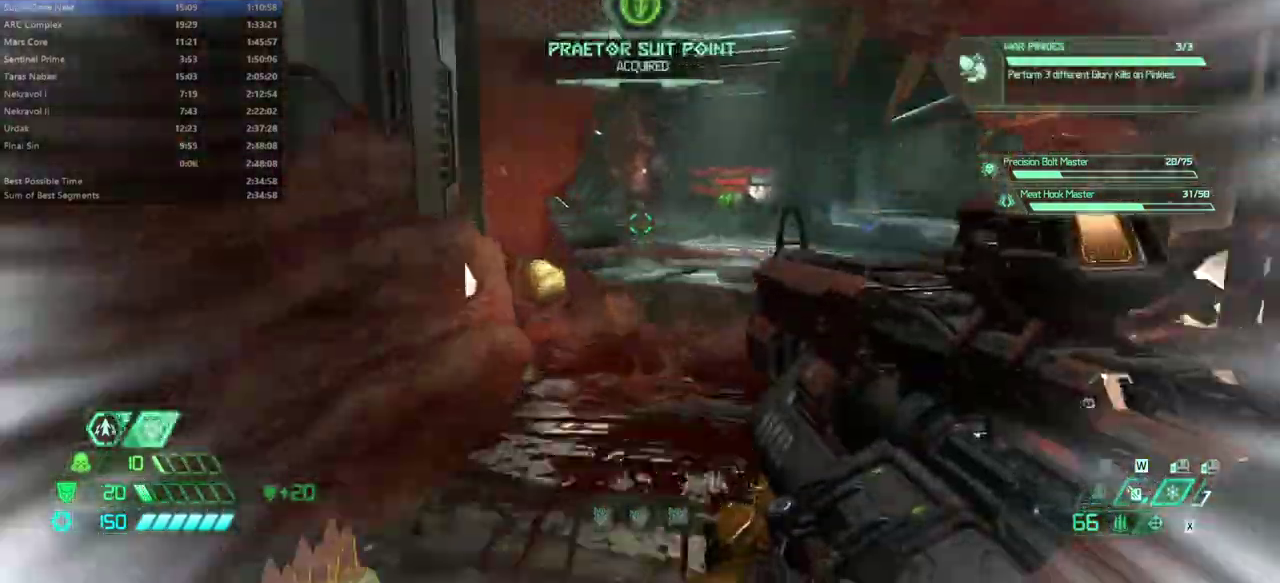
Gameplay with keyboard and mouse; each line is a JSON object with the keys and mouse buttons held at the frame after it. "events" lists presses ("down") and releases ("up") of "alt", "bfg", "bl", "bw", "caps_lock", "cg", "cs", "csg", "ctrl", "dash", "fb", "fw", "hc", "jump", "l", "mel", "mod", "pr", "r", "rl", "ssg", "tab", "mouse_left", "mouse_wheel" and "mouse_right" between this image and that frame as [ms after this image, input, new state], when the widget could be followed in between. "mouse_left", "mouse_wheel", "mouse_right" = the "left", "wheel", "right" buttons of the "mouse" list. No other keys are recorded. "wheel" means that the mouse wheel is clicked or scrolled. Key names are as the overlay labels them; some are game actions (e.g. jump) rather than physical keys. Not read: mouse_move.
{"keys": ["dash", "fw"], "mouse": [], "events": [[67, "dash", "up"], [467, "dash", "down"]]}
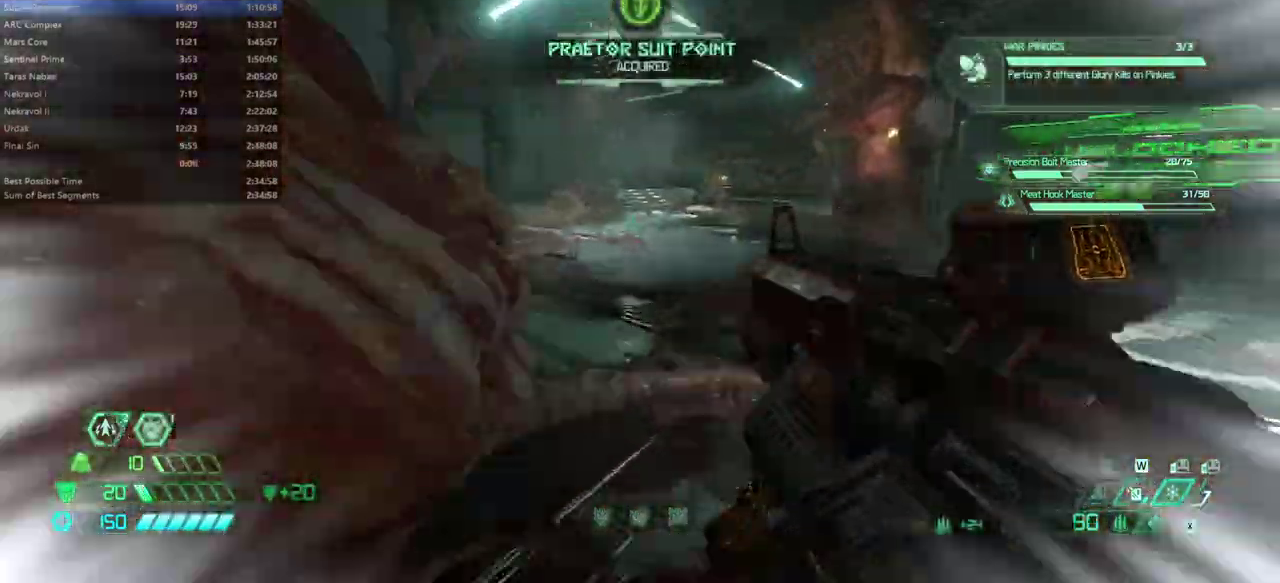
{"keys": ["dash", "fw"], "mouse": [], "events": [[133, "dash", "up"], [167, "bl", "down"], [267, "bl", "up"], [500, "dash", "down"]]}
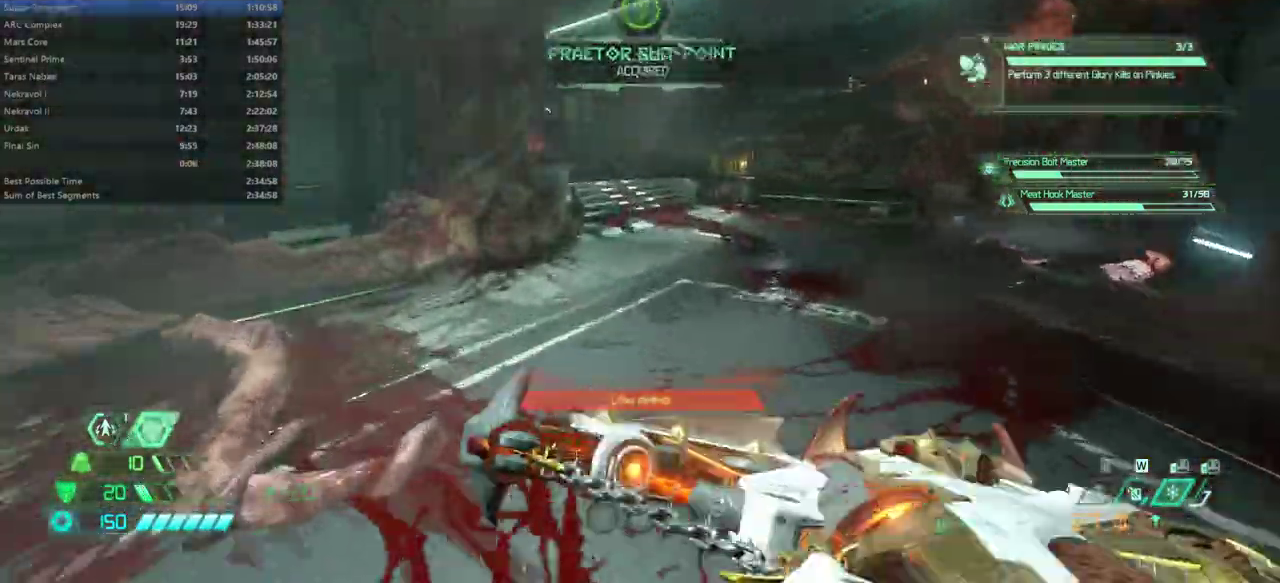
{"keys": ["fw"], "mouse": [], "events": [[100, "dash", "up"]]}
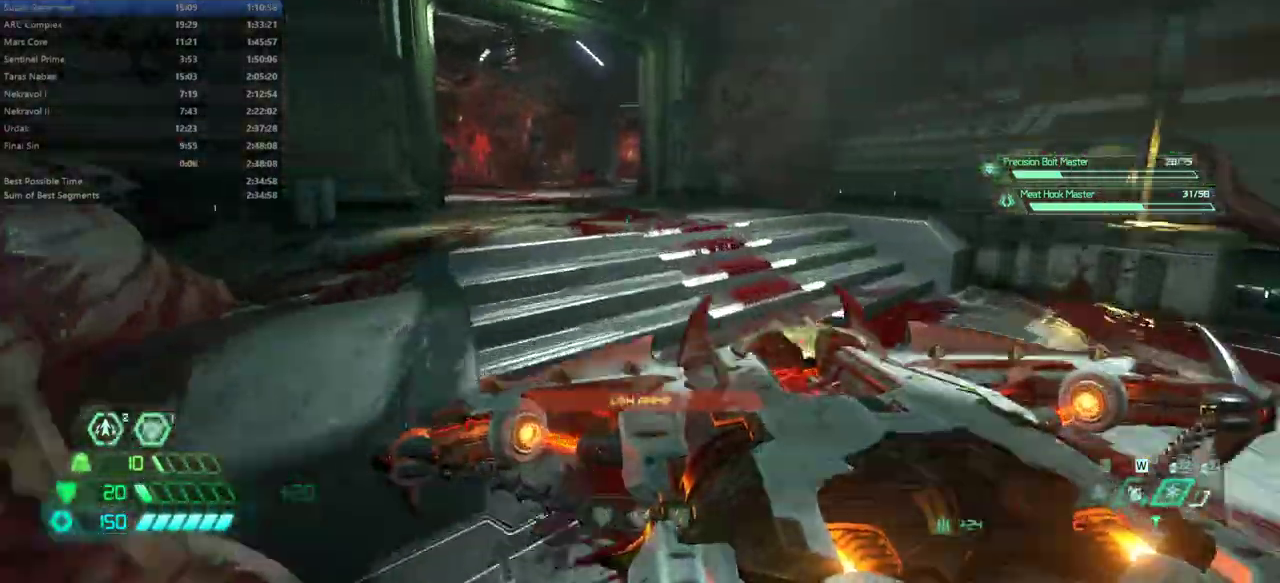
{"keys": ["fw"], "mouse": [], "events": [[67, "dash", "down"], [200, "dash", "up"]]}
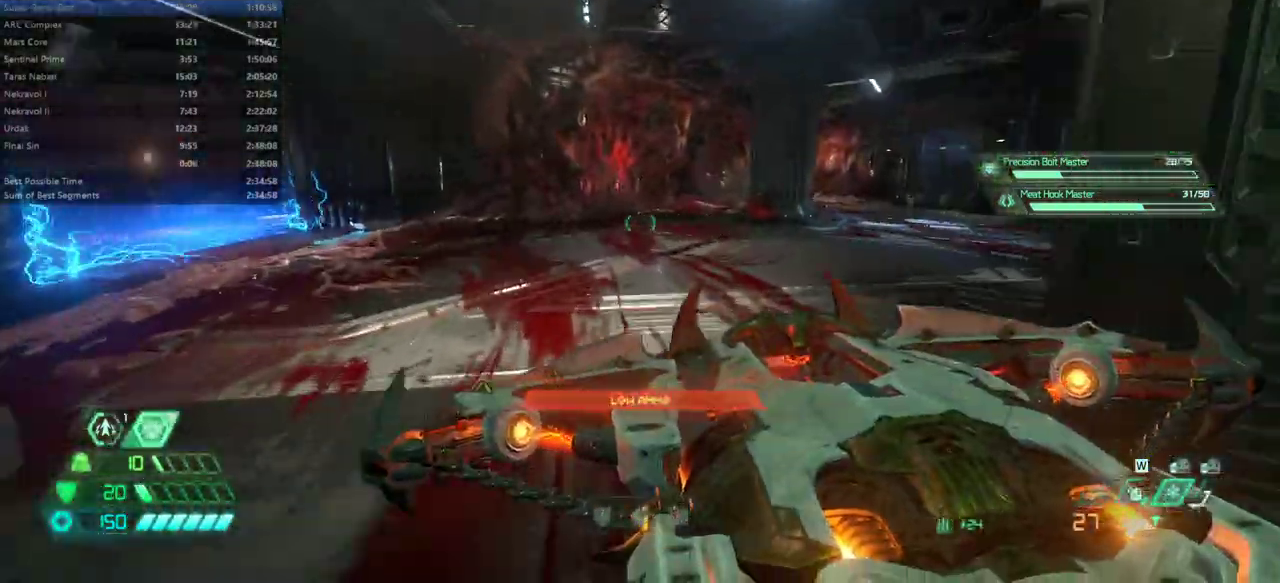
{"keys": ["fw"], "mouse": [], "events": [[133, "dash", "down"], [200, "dash", "up"]]}
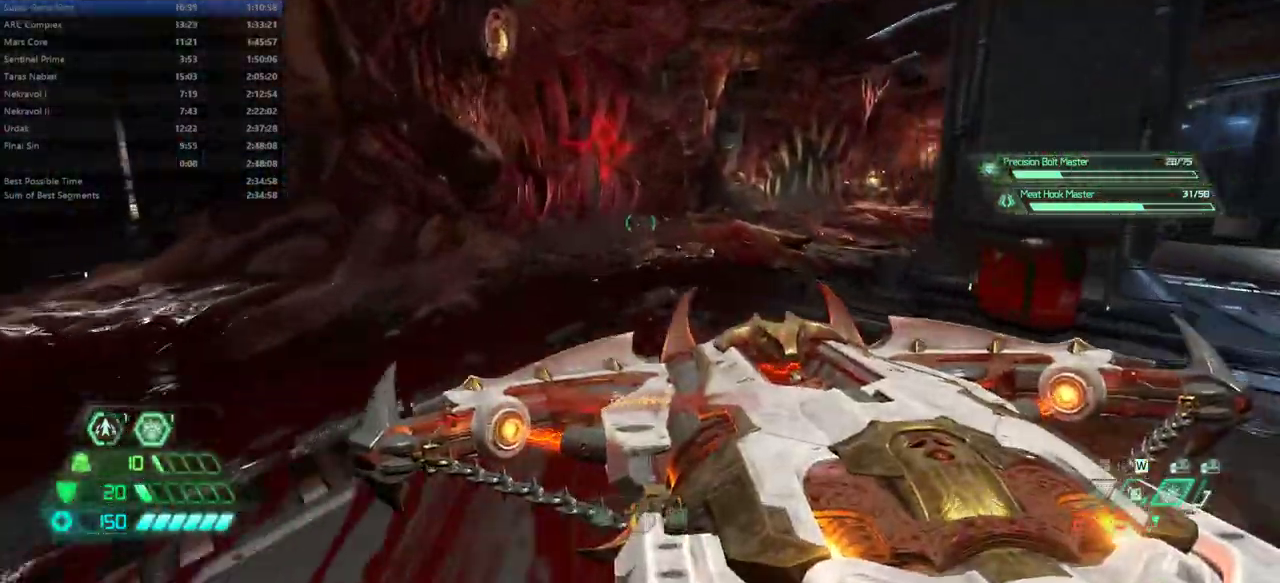
{"keys": ["fw", "r"], "mouse": [], "events": [[167, "dash", "down"], [267, "dash", "up"], [500, "r", "down"]]}
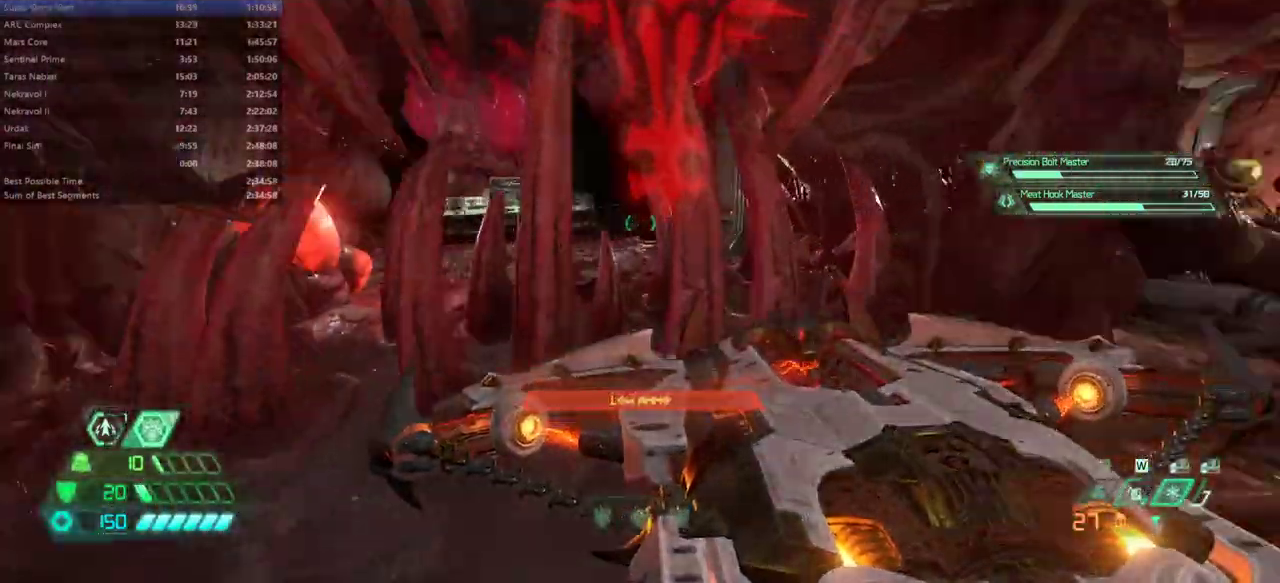
{"keys": ["fw"], "mouse": [], "events": [[133, "r", "up"]]}
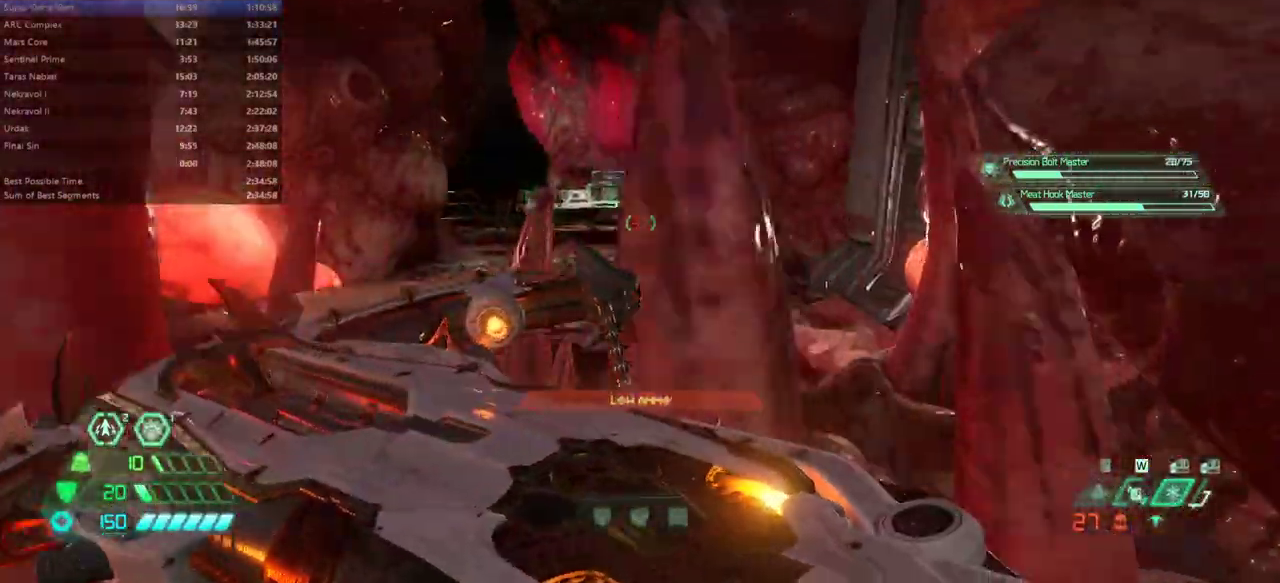
{"keys": ["dash", "fw"], "mouse": [], "events": [[267, "dash", "down"], [367, "dash", "up"], [500, "dash", "down"]]}
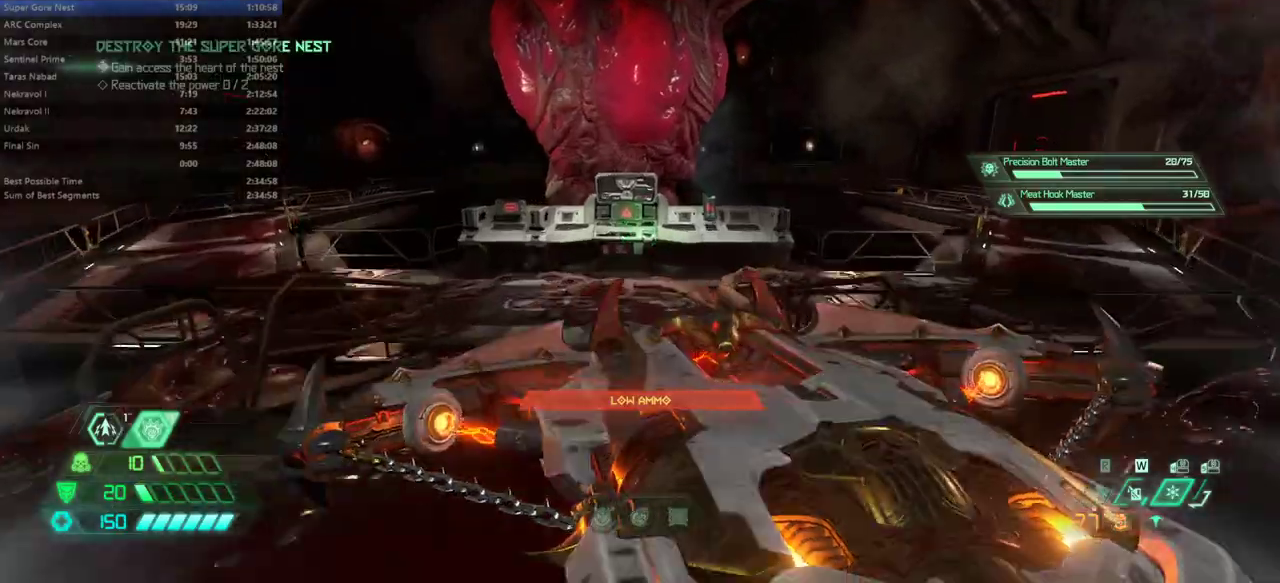
{"keys": [], "mouse": [], "events": [[100, "dash", "up"], [267, "fw", "up"], [267, "mel", "down"], [367, "mel", "up"]]}
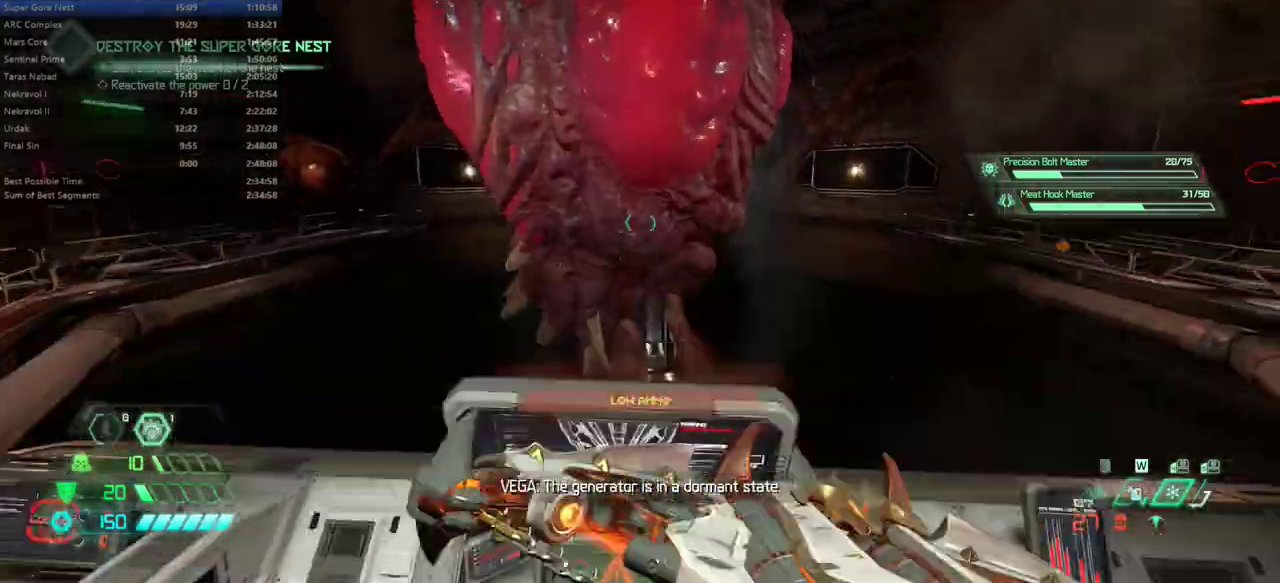
{"keys": ["fb"], "mouse": [], "events": [[200, "fb", "down"]]}
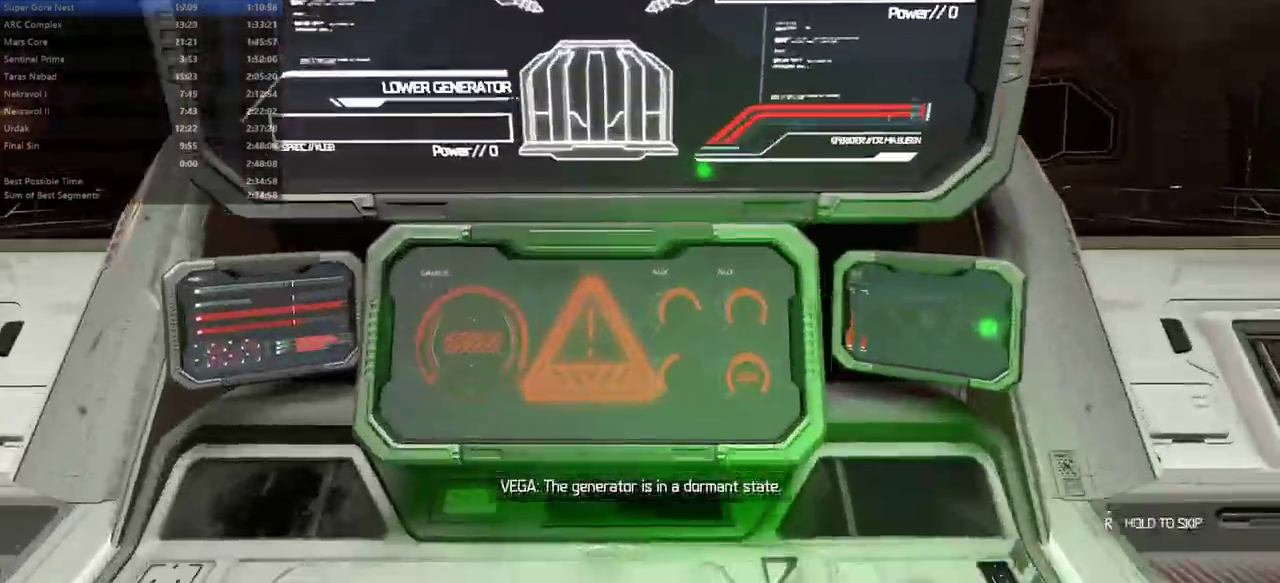
{"keys": [], "mouse": [], "events": [[500, "fb", "up"]]}
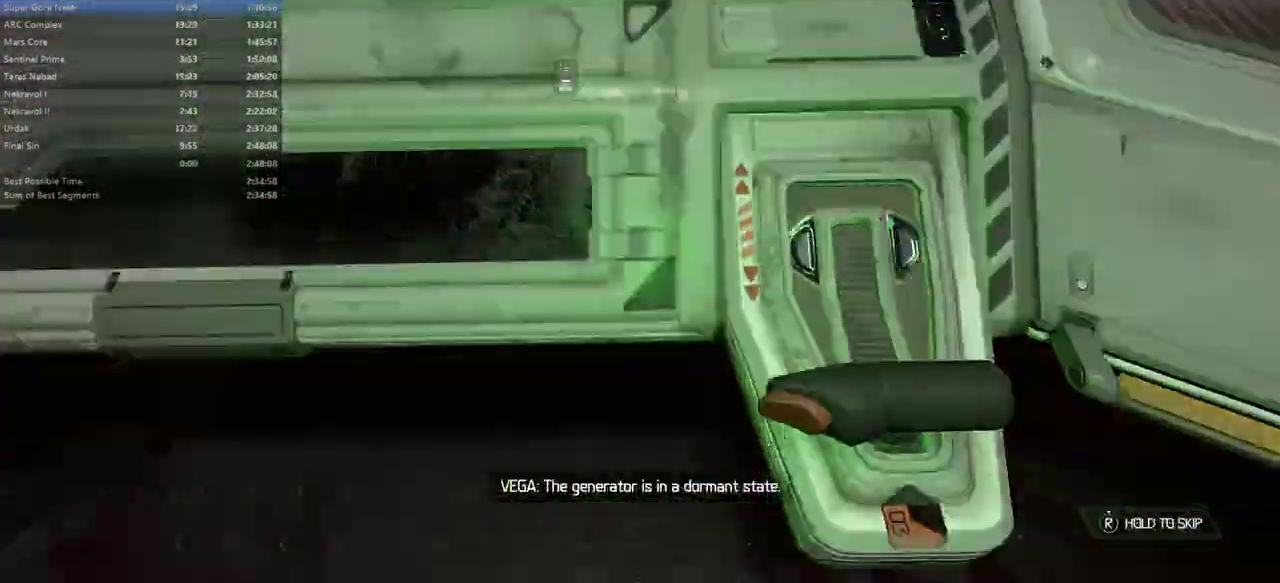
{"keys": ["fw", "l"], "mouse": [], "events": [[167, "bw", "down"], [267, "l", "down"], [333, "bw", "up"], [500, "fw", "down"]]}
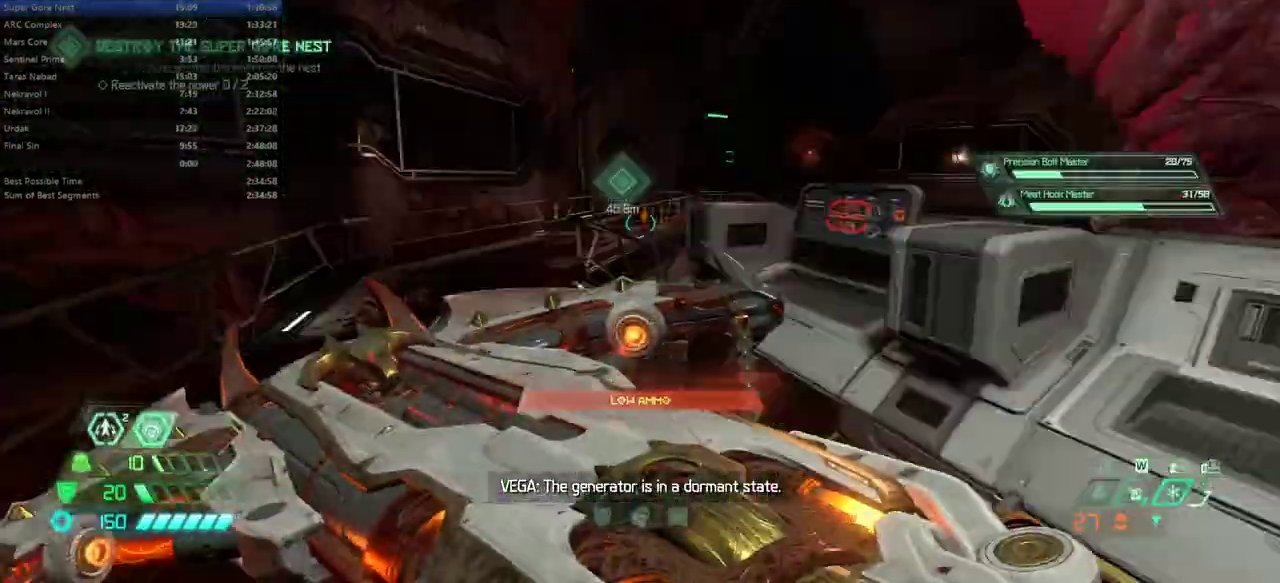
{"keys": ["fw"], "mouse": [], "events": [[167, "l", "up"], [400, "dash", "down"], [467, "dash", "up"]]}
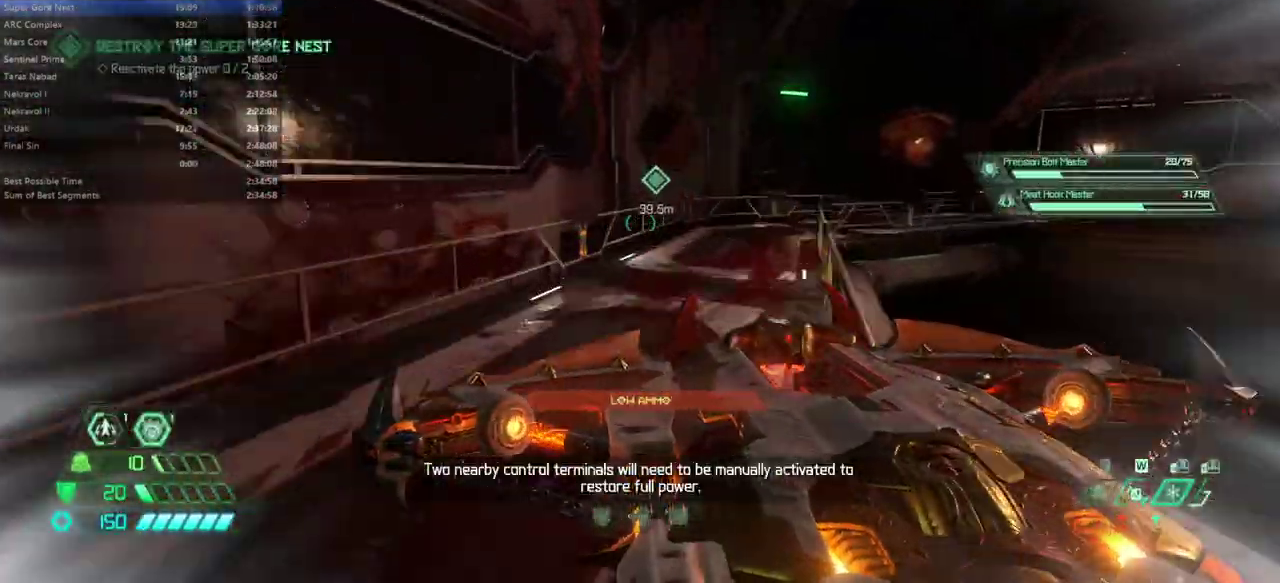
{"keys": ["fw"], "mouse": [], "events": [[400, "dash", "down"], [500, "dash", "up"]]}
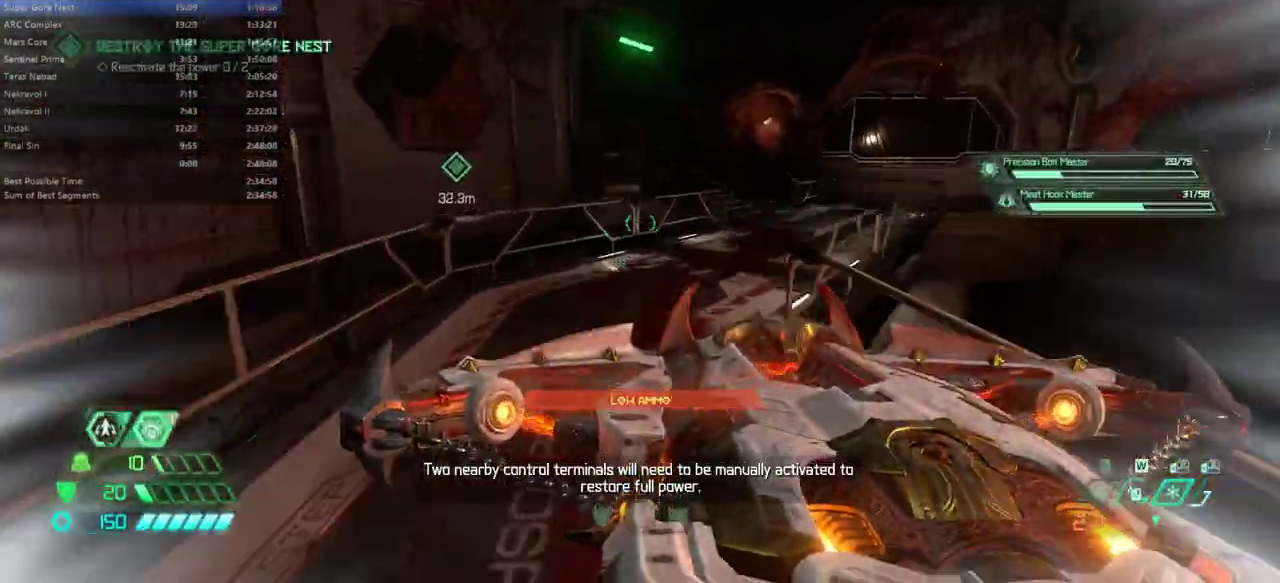
{"keys": ["fw"], "mouse": [], "events": [[400, "dash", "down"], [500, "dash", "up"]]}
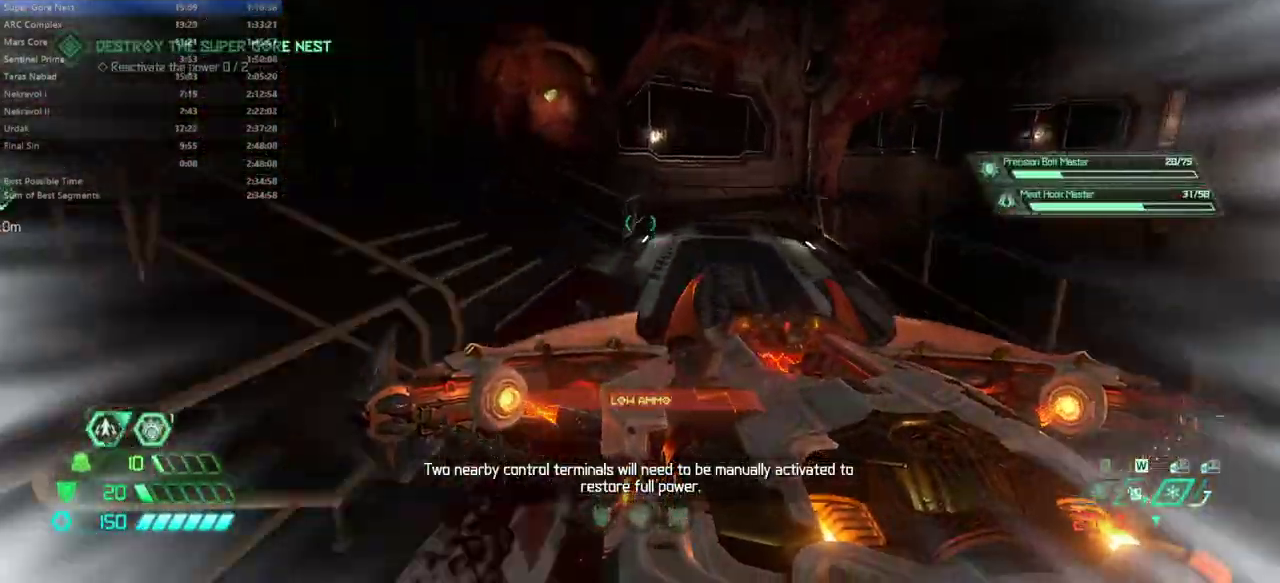
{"keys": ["dash", "fw"], "mouse": [], "events": [[467, "dash", "down"]]}
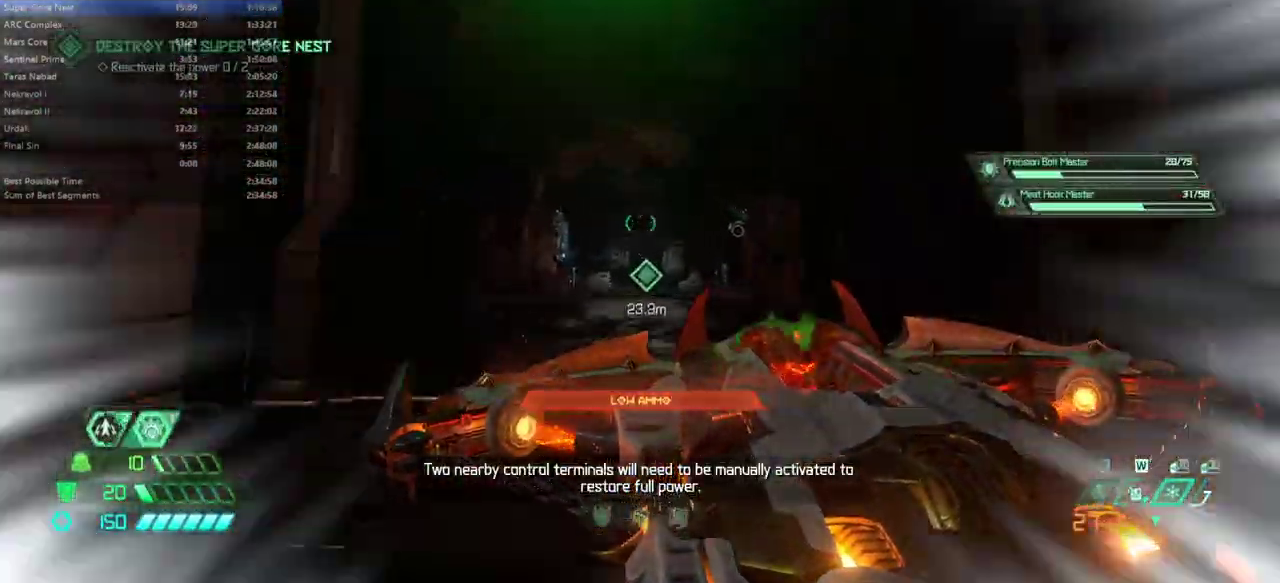
{"keys": ["fw"], "mouse": [], "events": [[67, "dash", "up"]]}
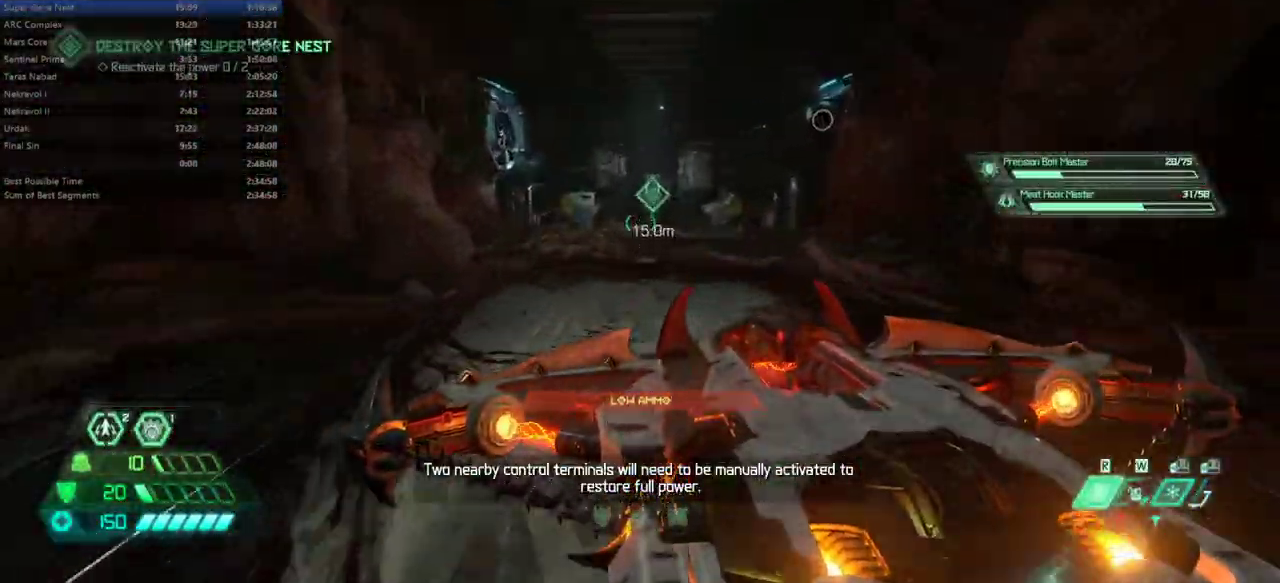
{"keys": ["fw"], "mouse": [], "events": [[33, "dash", "down"], [133, "dash", "up"], [267, "dash", "down"], [367, "dash", "up"]]}
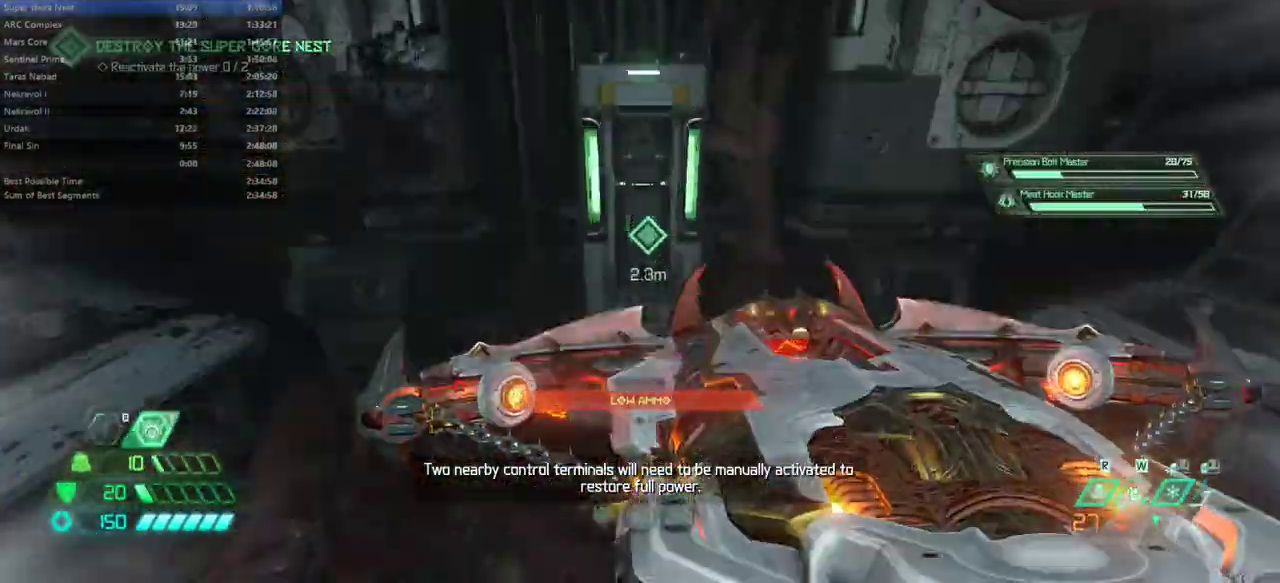
{"keys": [], "mouse": [], "events": [[100, "fw", "up"], [167, "mel", "down"], [233, "mel", "up"]]}
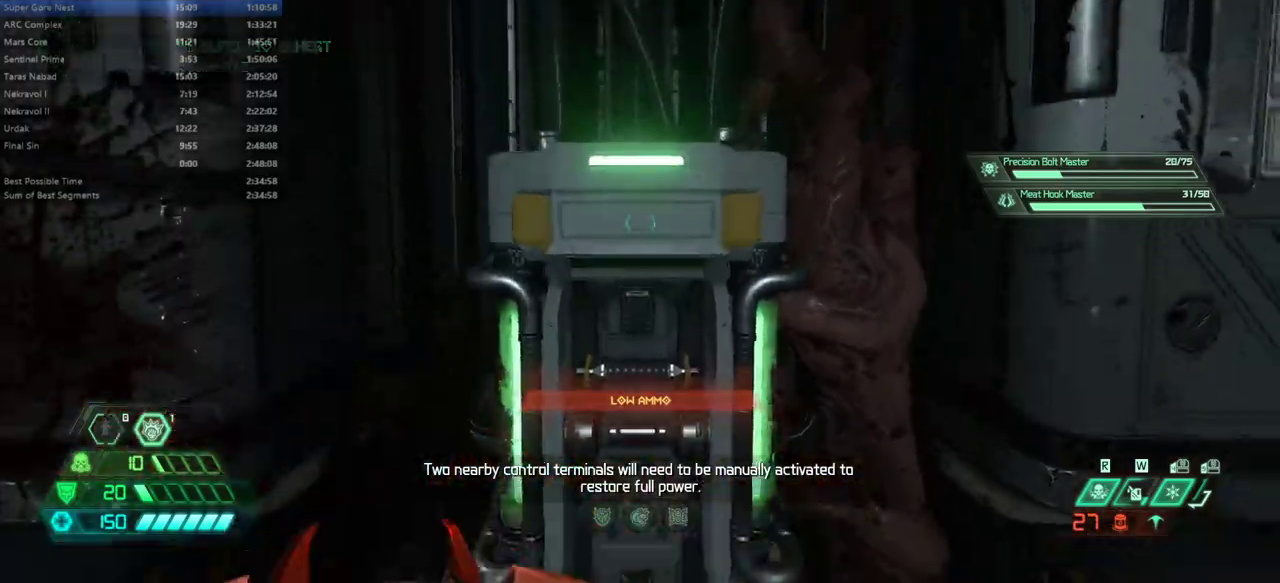
{"keys": ["fb"], "mouse": [], "events": [[167, "fb", "down"]]}
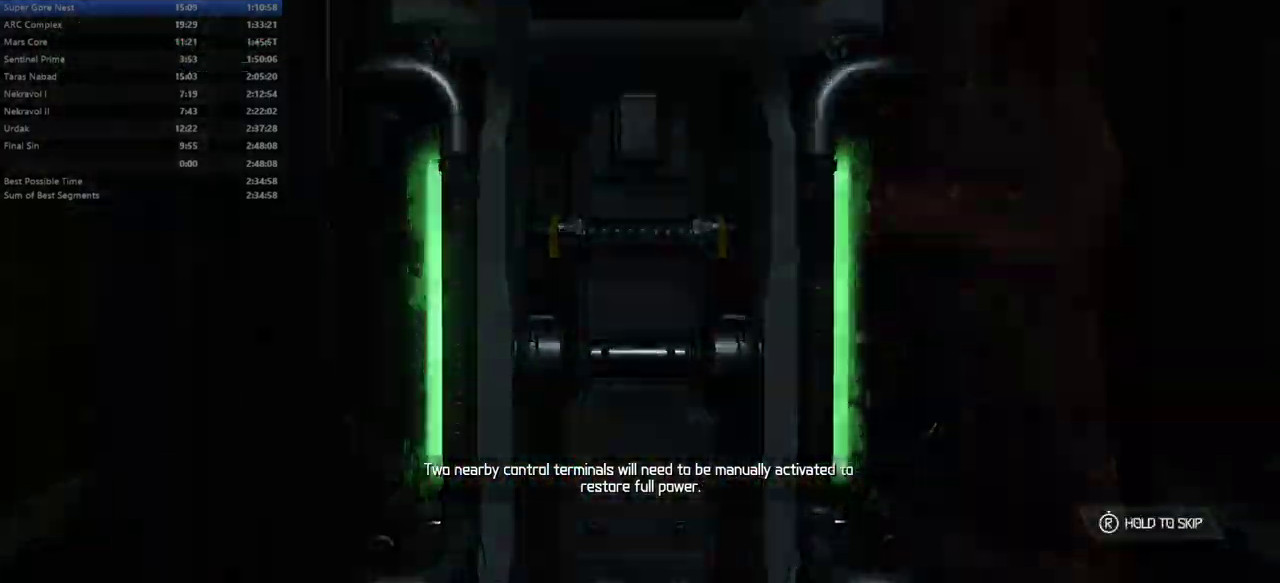
{"keys": [], "mouse": [], "events": [[33, "fb", "up"]]}
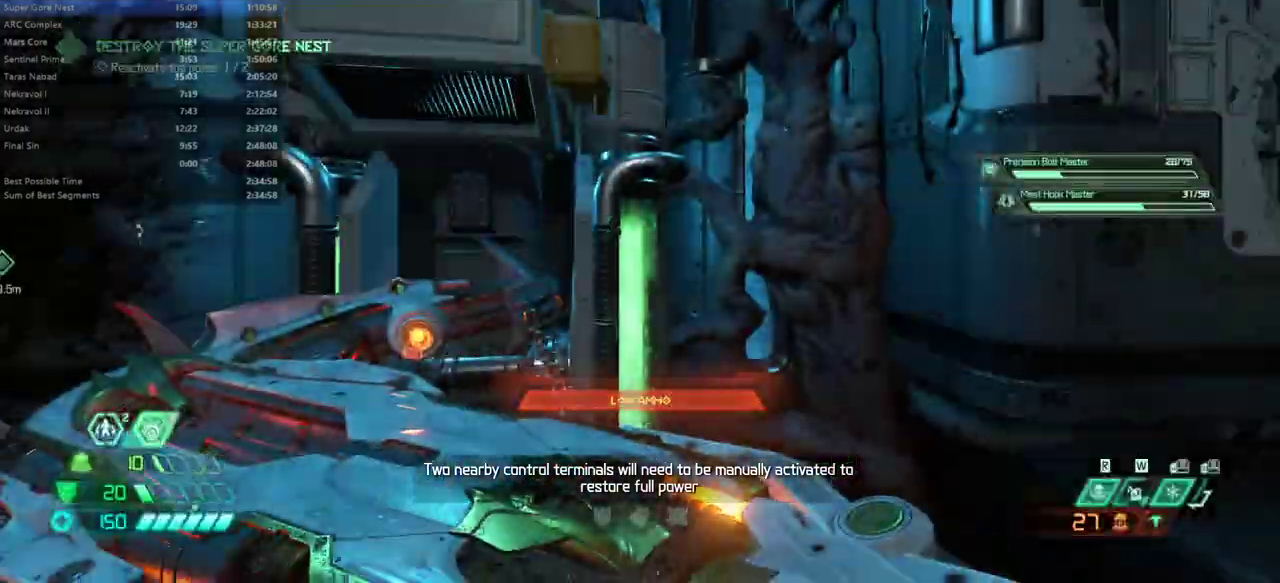
{"keys": ["dash", "fw"], "mouse": [], "events": [[167, "fw", "down"], [467, "dash", "down"]]}
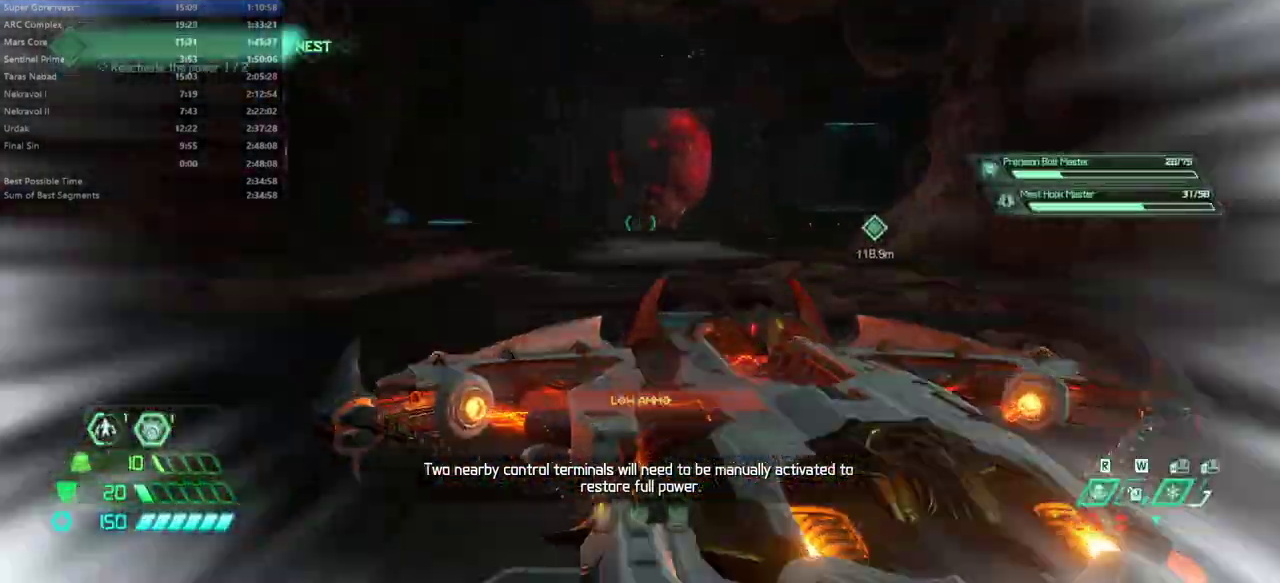
{"keys": ["dash", "fw"], "mouse": [], "events": [[67, "dash", "up"], [500, "dash", "down"]]}
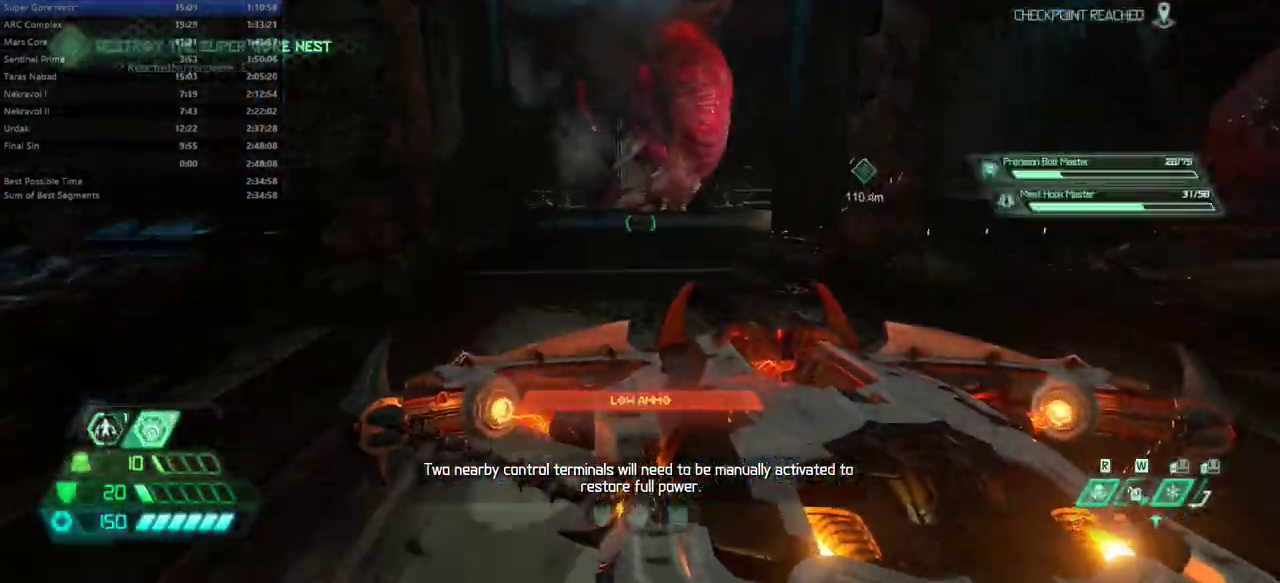
{"keys": ["fw"], "mouse": [], "events": [[100, "dash", "up"]]}
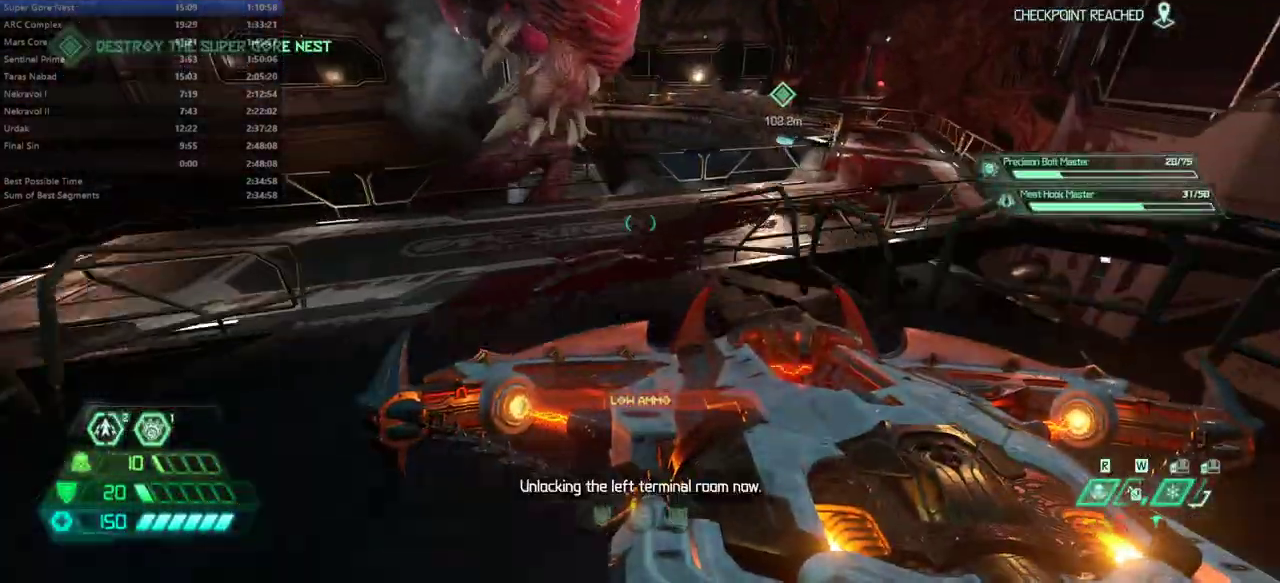
{"keys": ["fw"], "mouse": [], "events": [[67, "dash", "down"], [100, "dash", "up"]]}
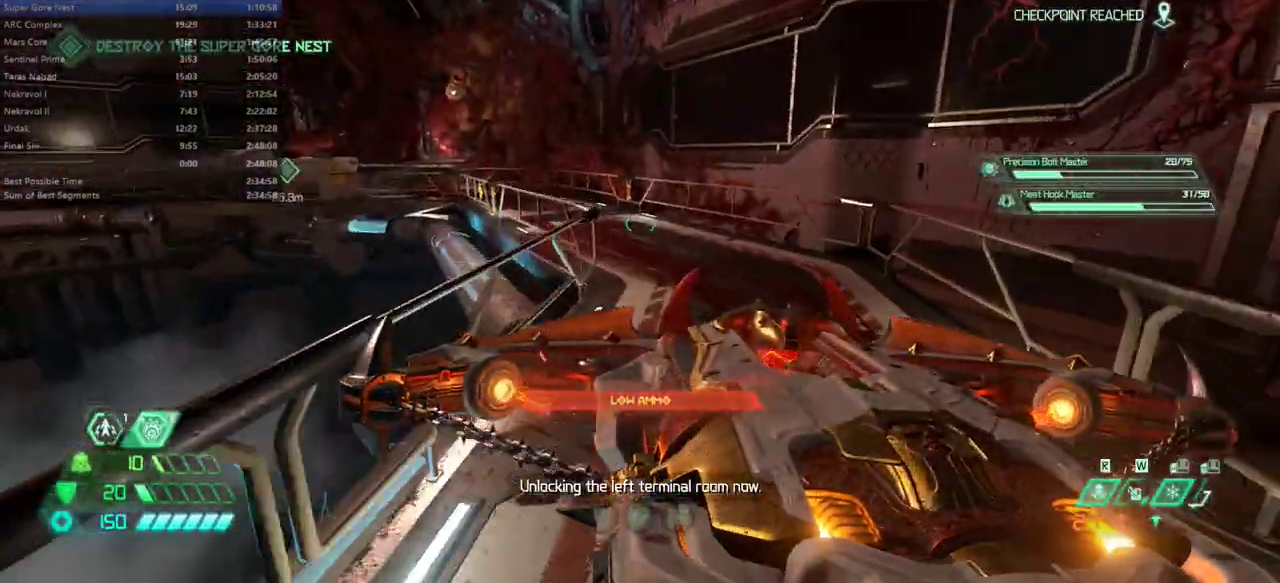
{"keys": ["fw"], "mouse": [], "events": [[133, "dash", "down"], [200, "dash", "up"]]}
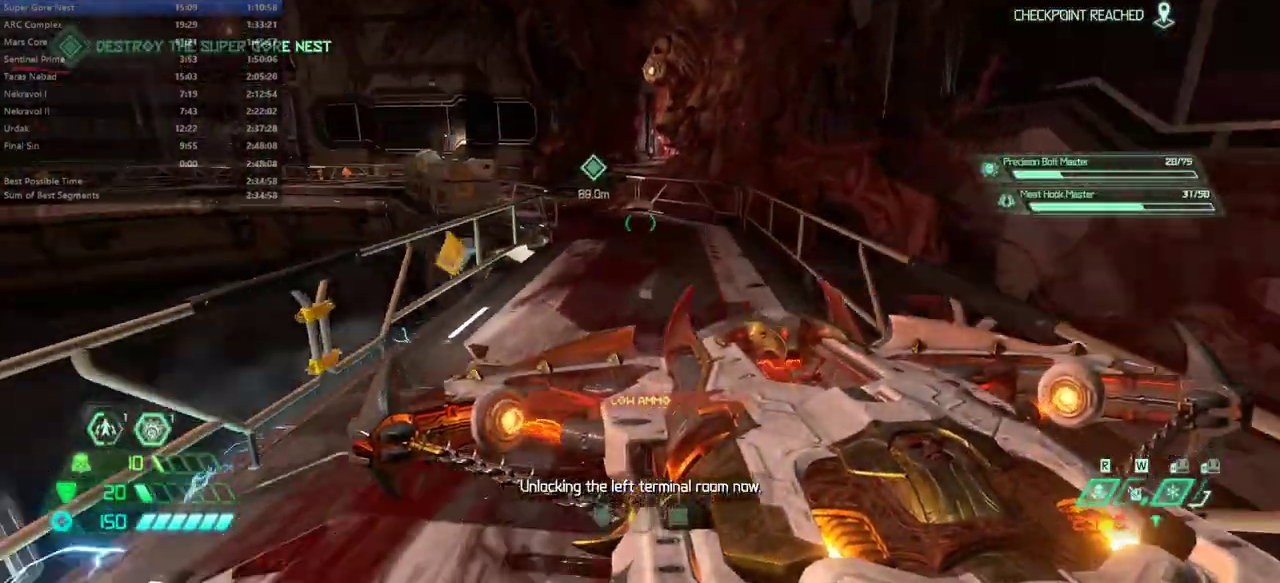
{"keys": ["fw"], "mouse": [], "events": [[133, "dash", "down"], [233, "dash", "up"]]}
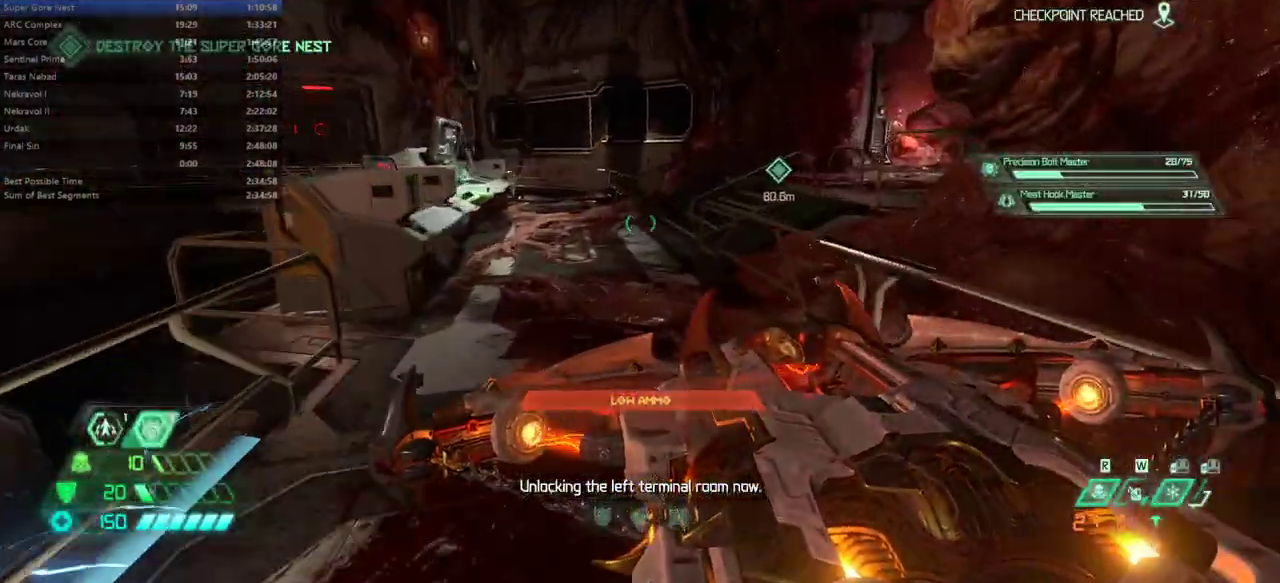
{"keys": ["fw"], "mouse": [], "events": [[200, "dash", "down"], [300, "dash", "up"]]}